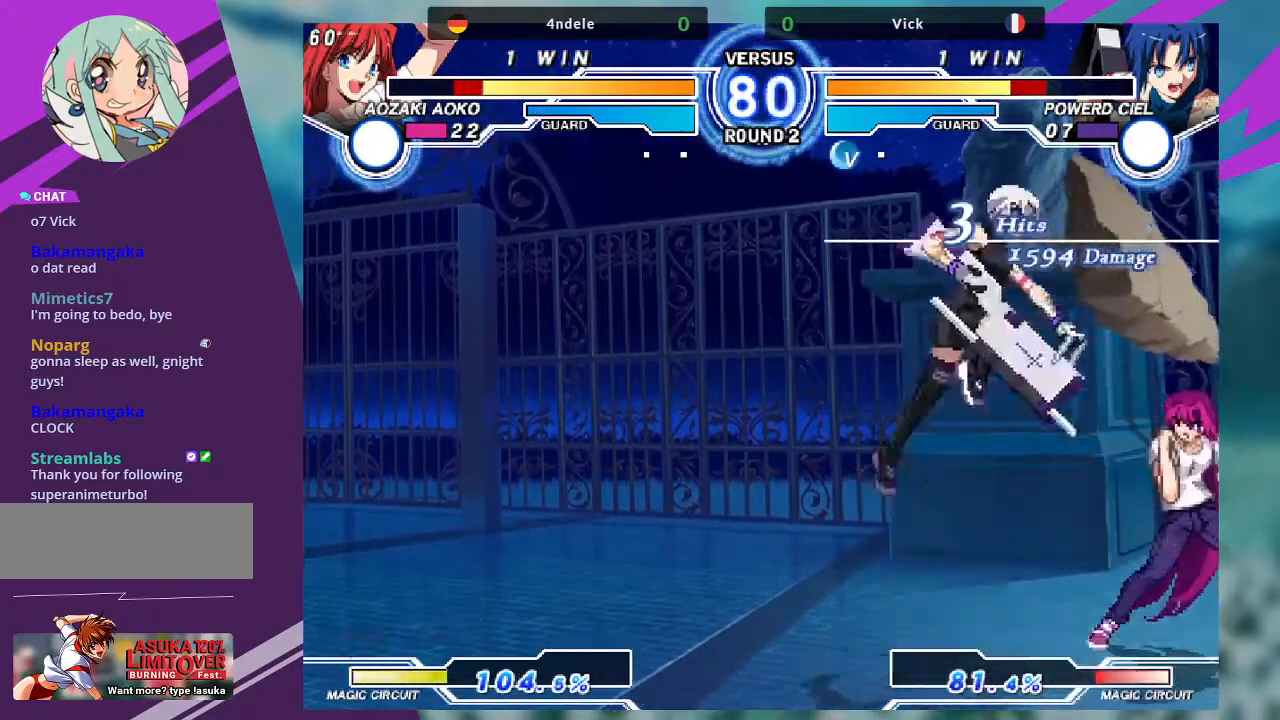
Gameplay with a controller (arcade stick); each line is a JSON object with the inputs held at the frame after it. "events" lists button and stick changes between this image and that frame as [ms after this image, input, new state], when the widget could be followed in between. Not read: L3 R3.
{"buttons": [], "left_stick": "center", "events": [[66, "left_stick", "right"], [133, "left_stick", "center"], [200, "left_stick", "right"], [333, "left_stick", "center"]]}
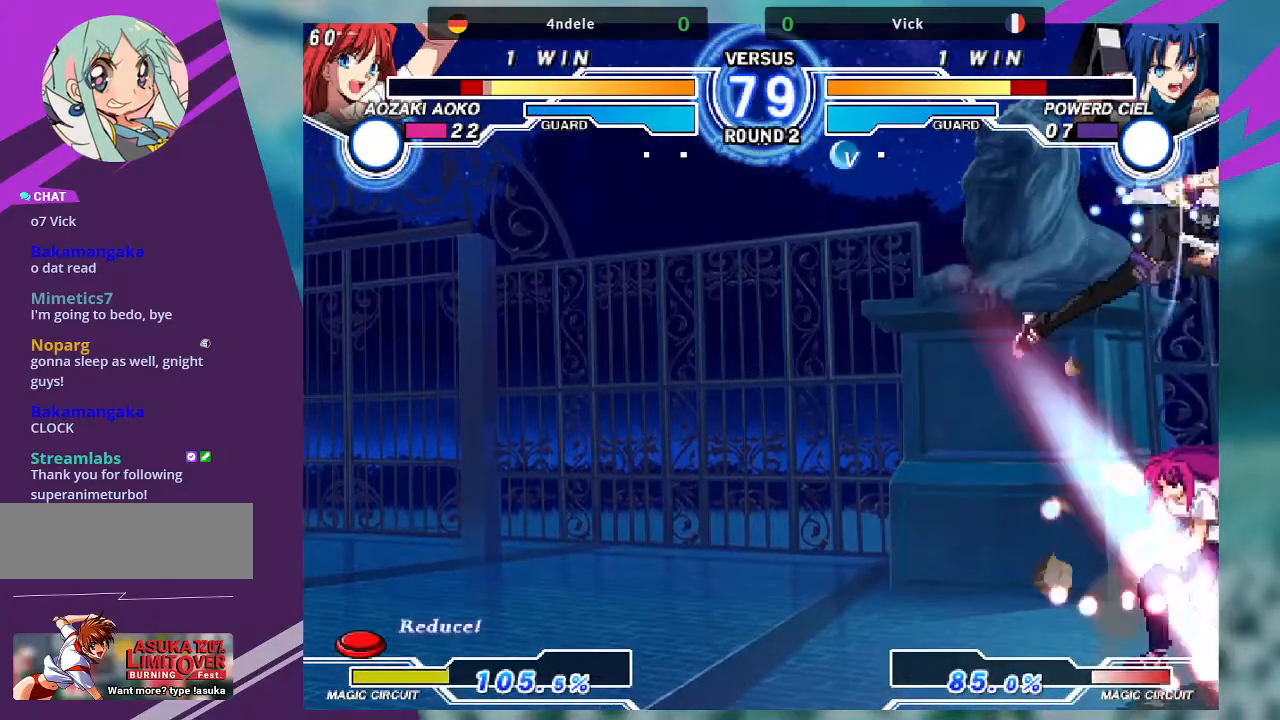
{"buttons": [], "left_stick": "down-left", "events": [[134, "TRIANGLE", "down"], [234, "TRIANGLE", "up"], [234, "left_stick", "down"], [301, "left_stick", "down-left"]]}
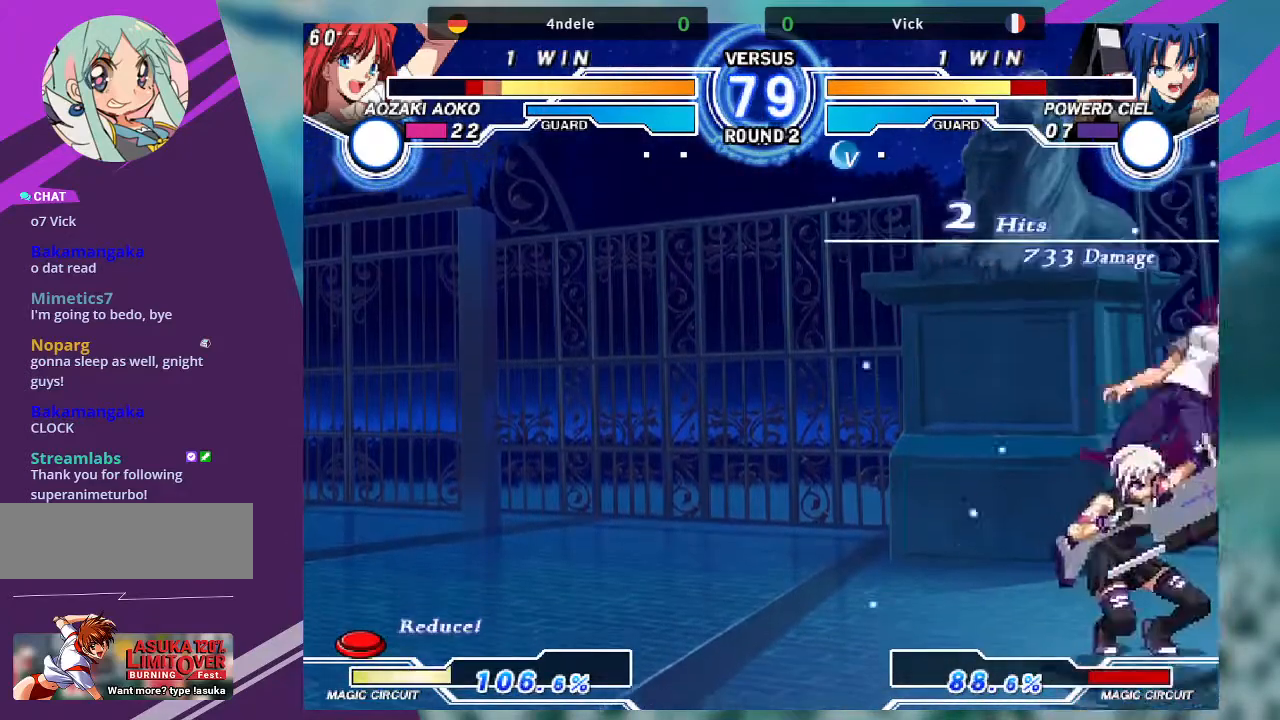
{"buttons": [], "left_stick": "center"}
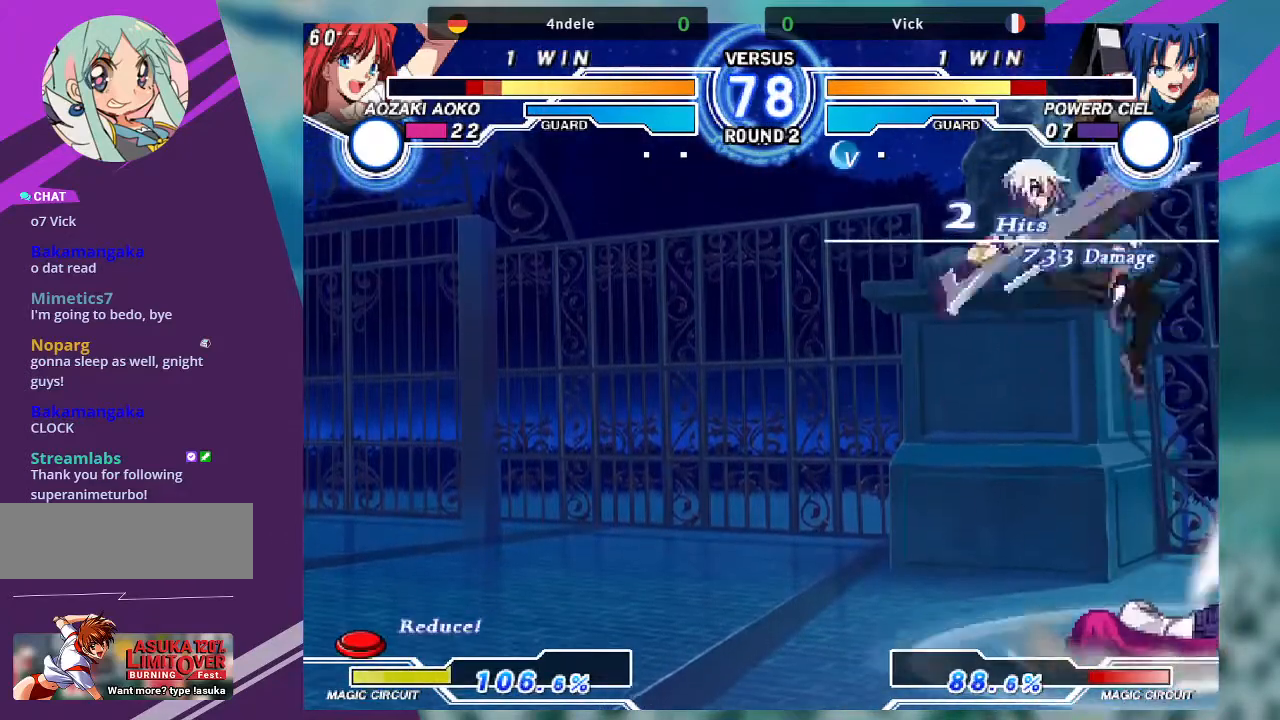
{"buttons": [], "left_stick": "up", "events": [[34, "left_stick", "right"], [134, "left_stick", "center"], [467, "left_stick", "up"]]}
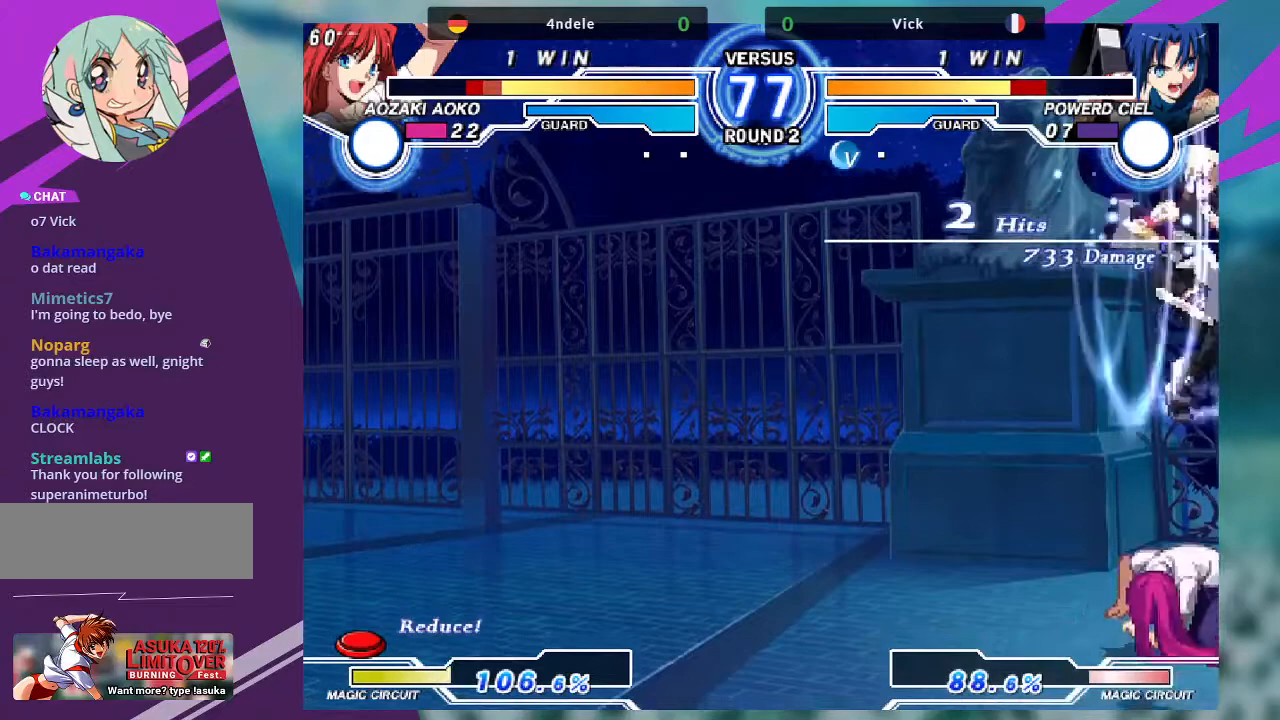
{"buttons": [], "left_stick": "center", "events": [[100, "left_stick", "center"], [367, "R1", "down"], [467, "R1", "up"]]}
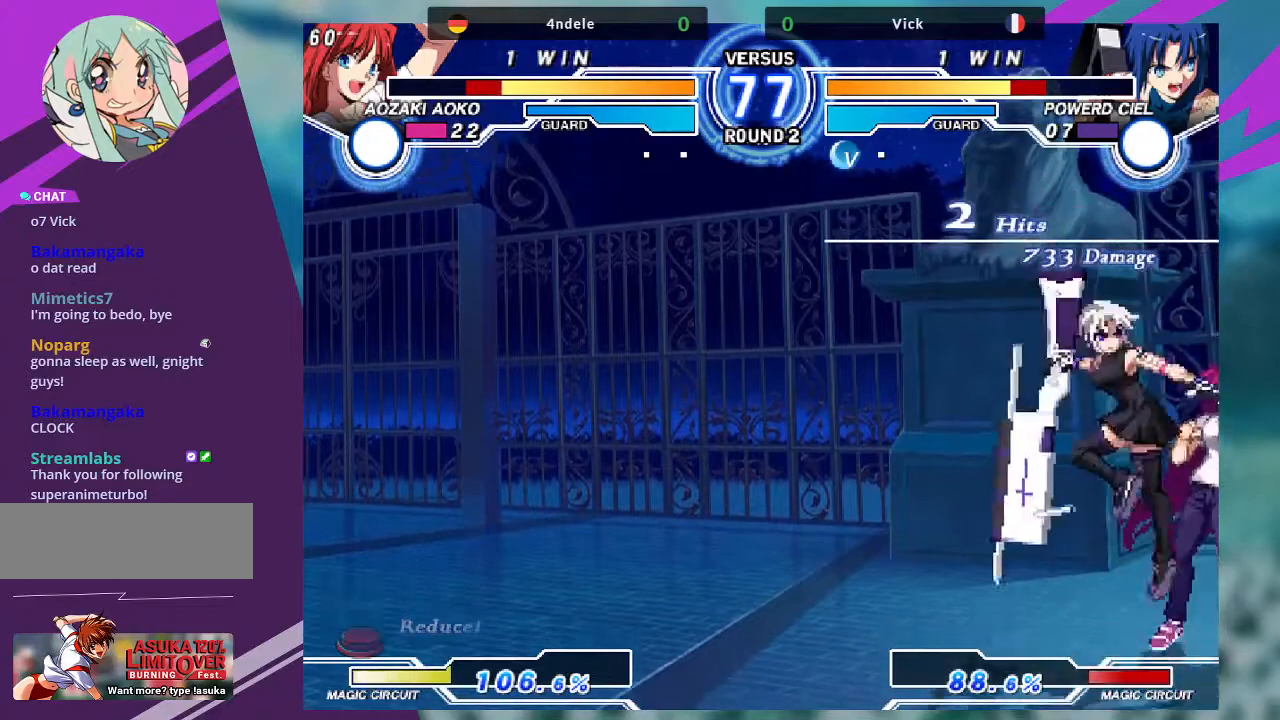
{"buttons": [], "left_stick": "down-right", "events": [[100, "left_stick", "down-left"], [334, "SQUARE", "down"], [401, "left_stick", "down-right"], [434, "SQUARE", "up"]]}
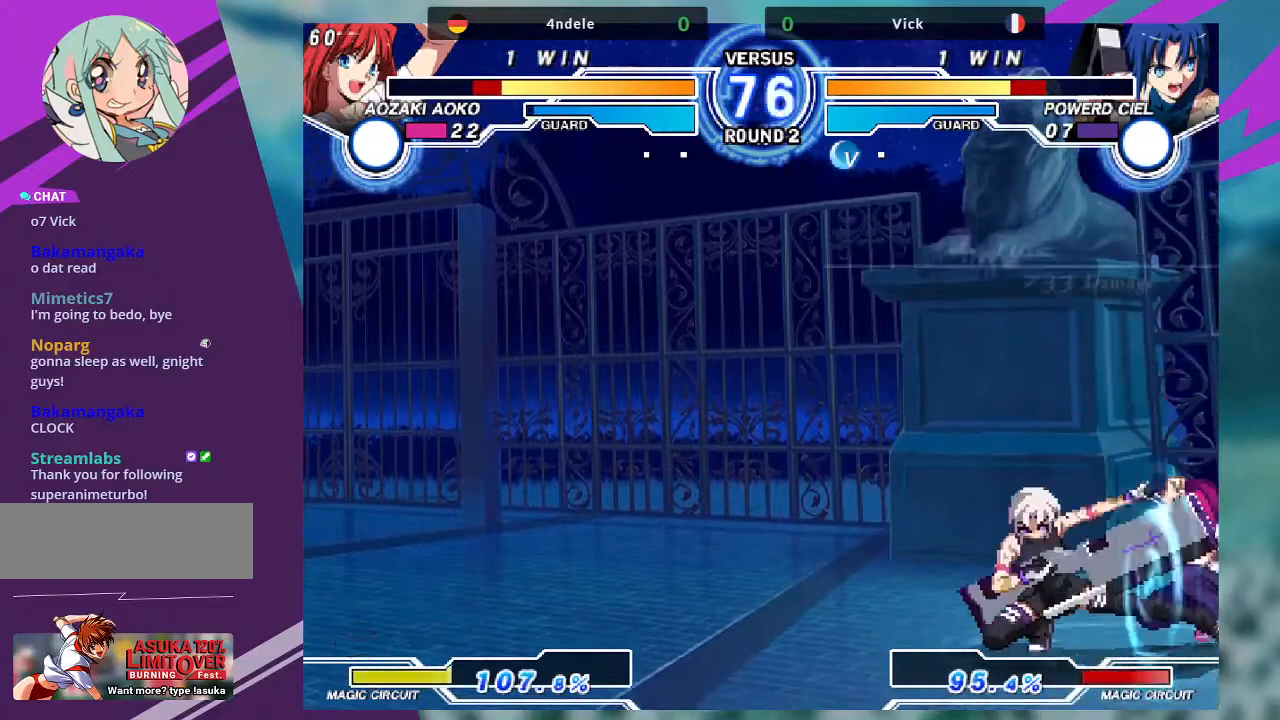
{"buttons": [], "left_stick": "down-right", "events": [[33, "TRIANGLE", "down"], [500, "TRIANGLE", "up"]]}
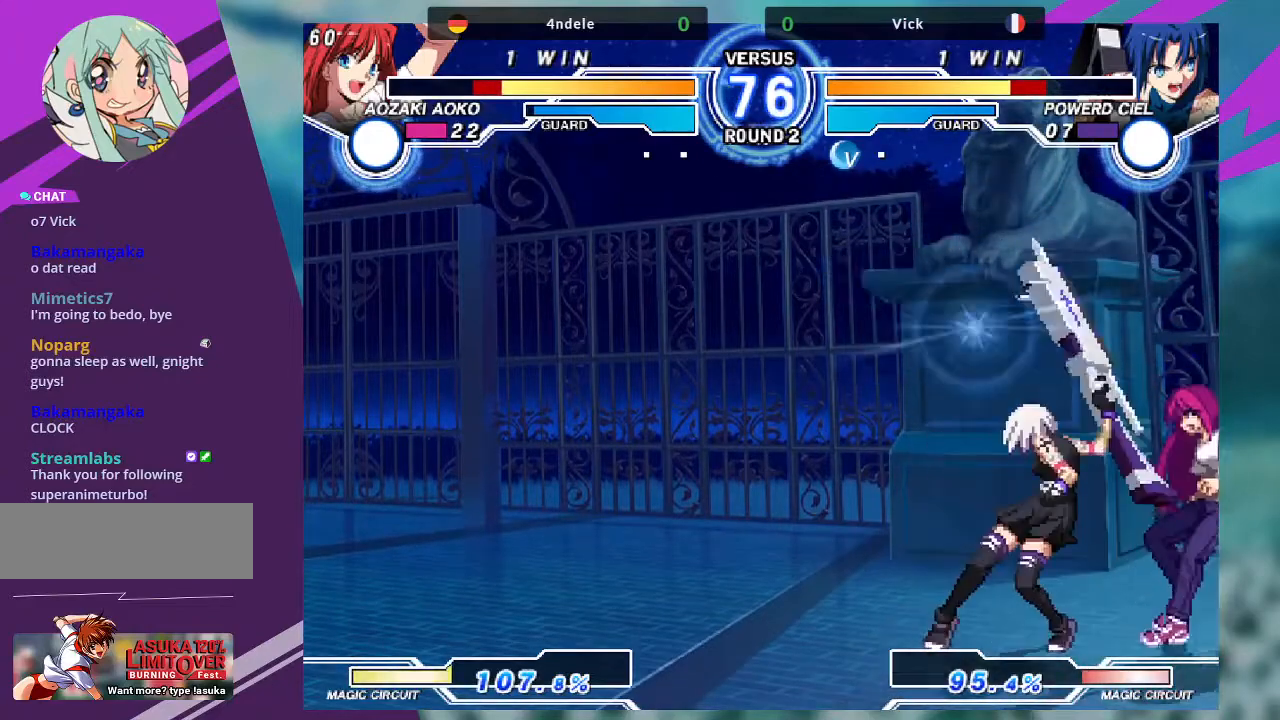
{"buttons": ["SQUARE"], "left_stick": "down-right", "events": [[67, "left_stick", "down-left"], [134, "R1", "down"], [234, "R1", "up"], [334, "left_stick", "down-right"], [434, "SQUARE", "down"]]}
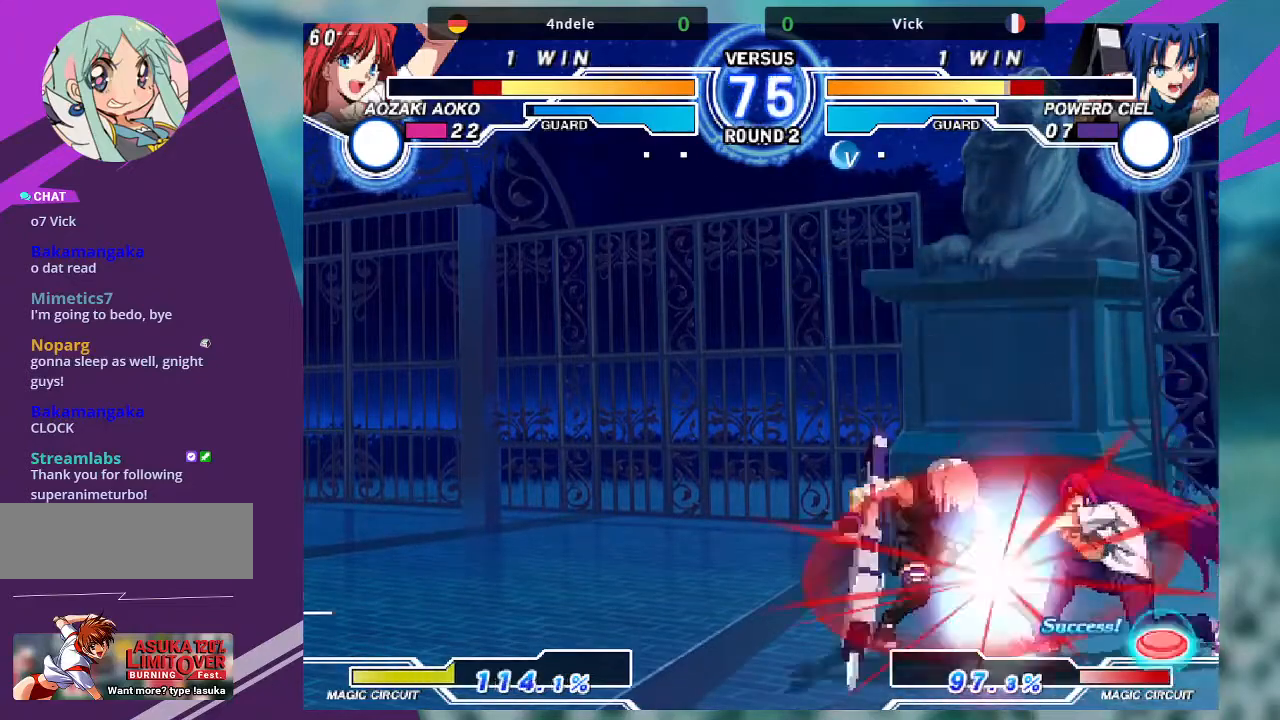
{"buttons": [], "left_stick": "down-left"}
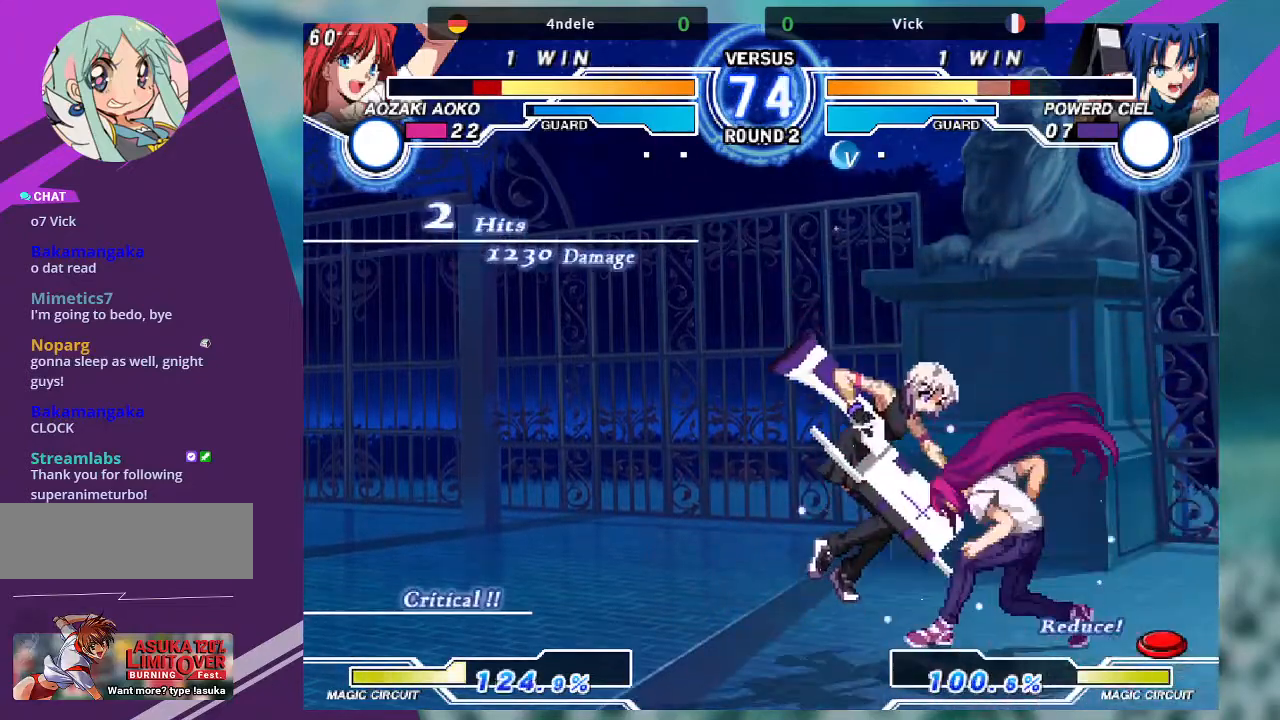
{"buttons": [], "left_stick": "center", "events": [[234, "left_stick", "center"]]}
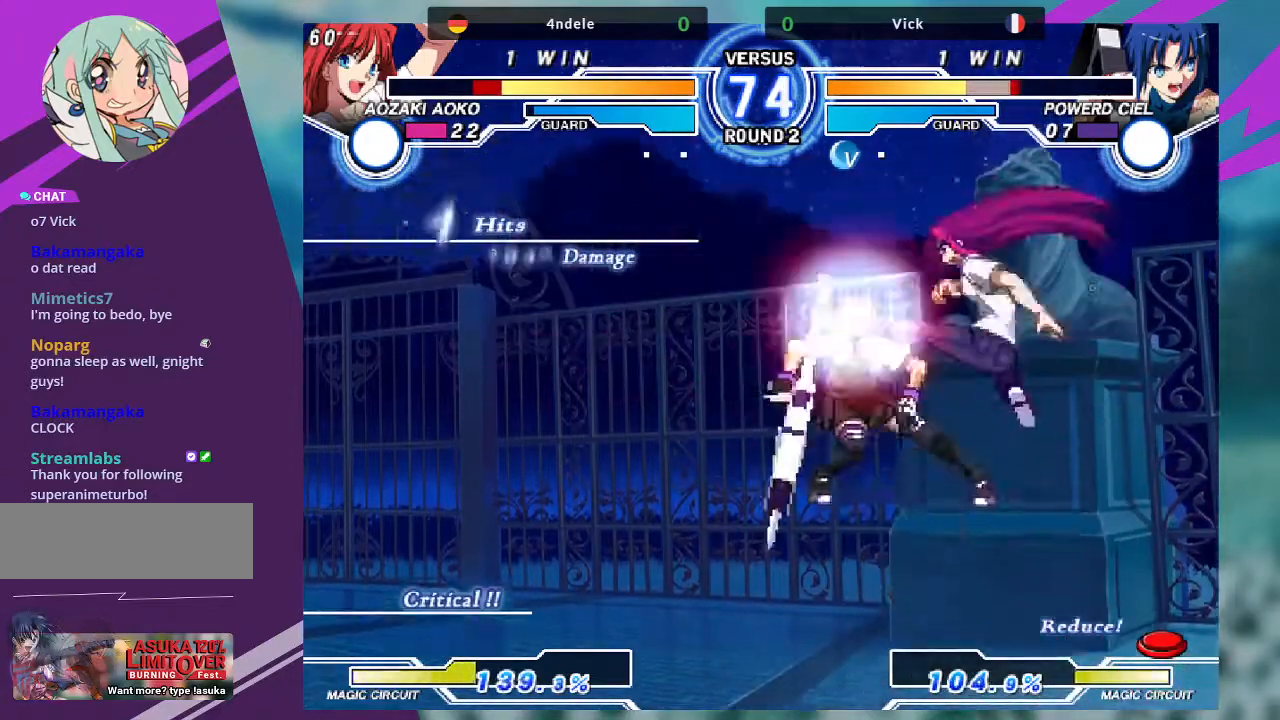
{"buttons": [], "left_stick": "center", "events": []}
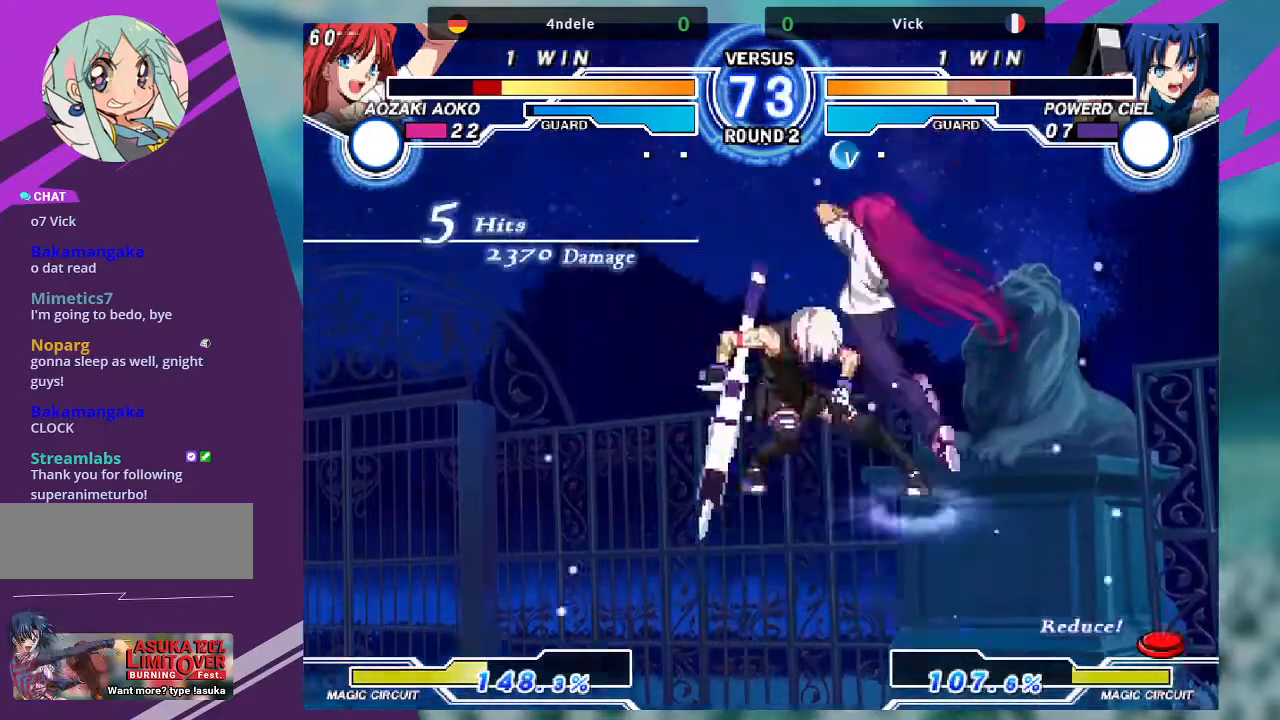
{"buttons": [], "left_stick": "center", "events": []}
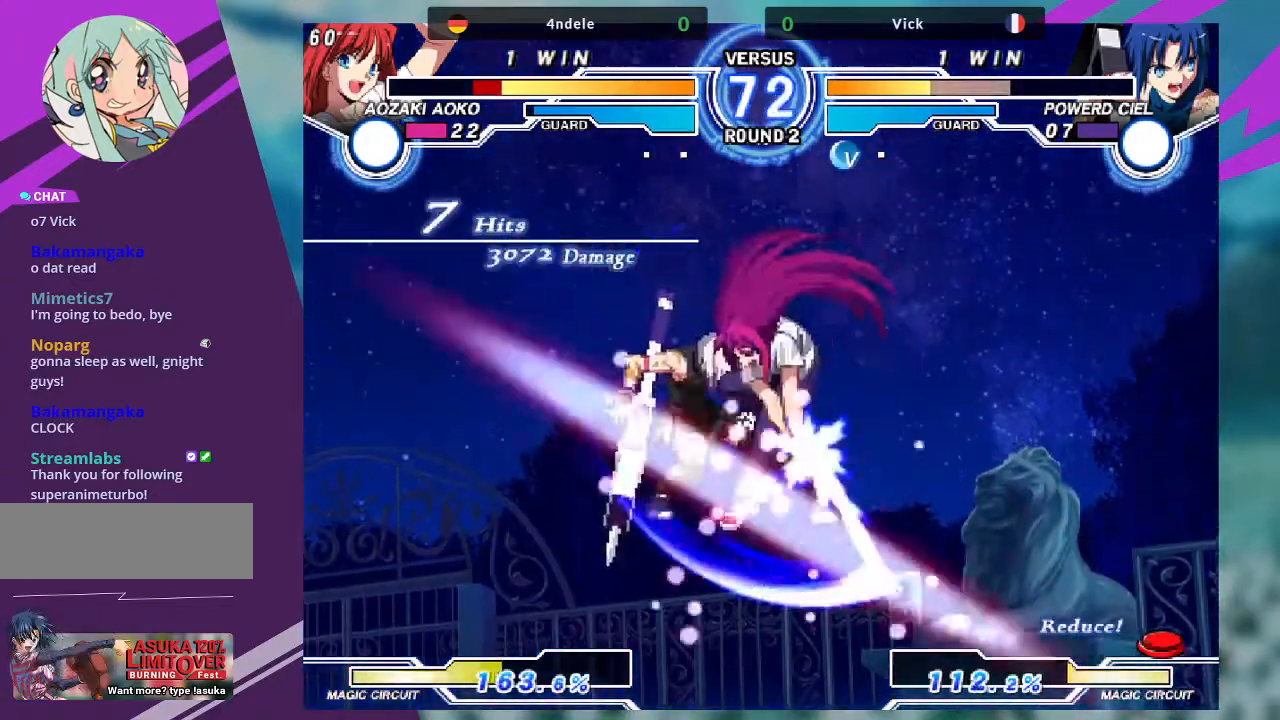
{"buttons": [], "left_stick": "center", "events": []}
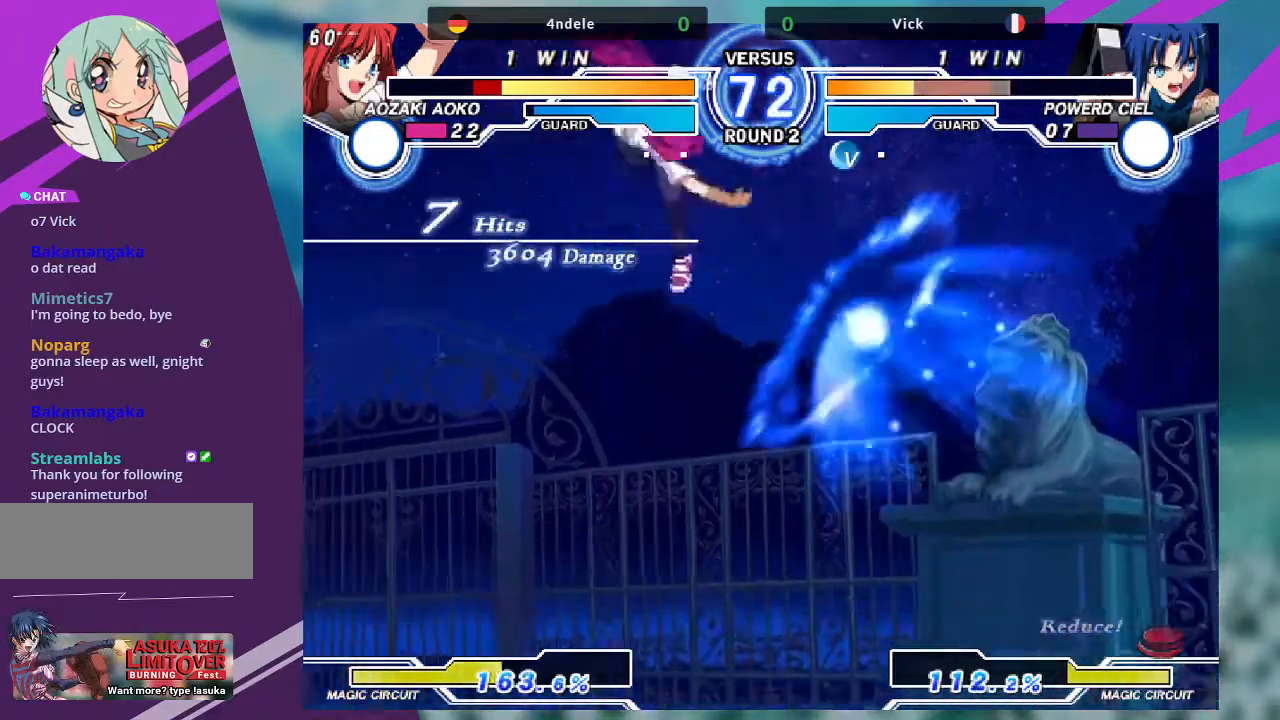
{"buttons": [], "left_stick": "down-right", "events": [[67, "left_stick", "left"], [267, "left_stick", "down-right"]]}
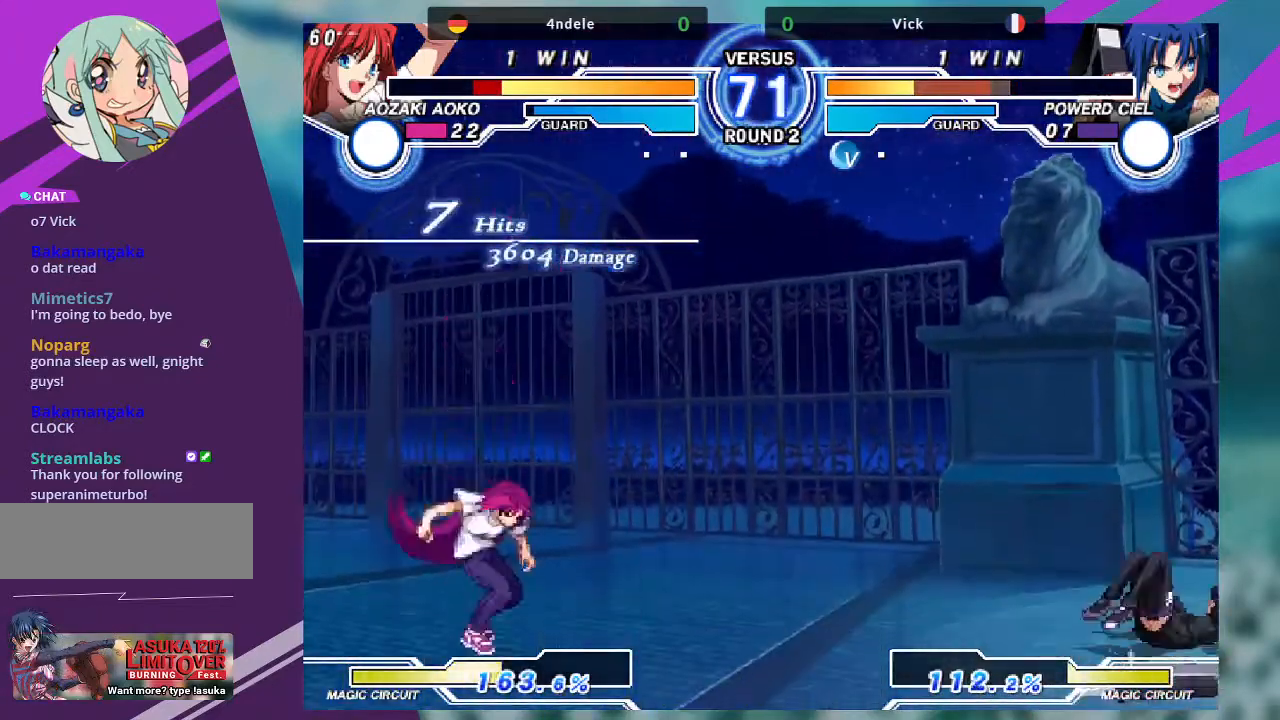
{"buttons": [], "left_stick": "down-right", "events": []}
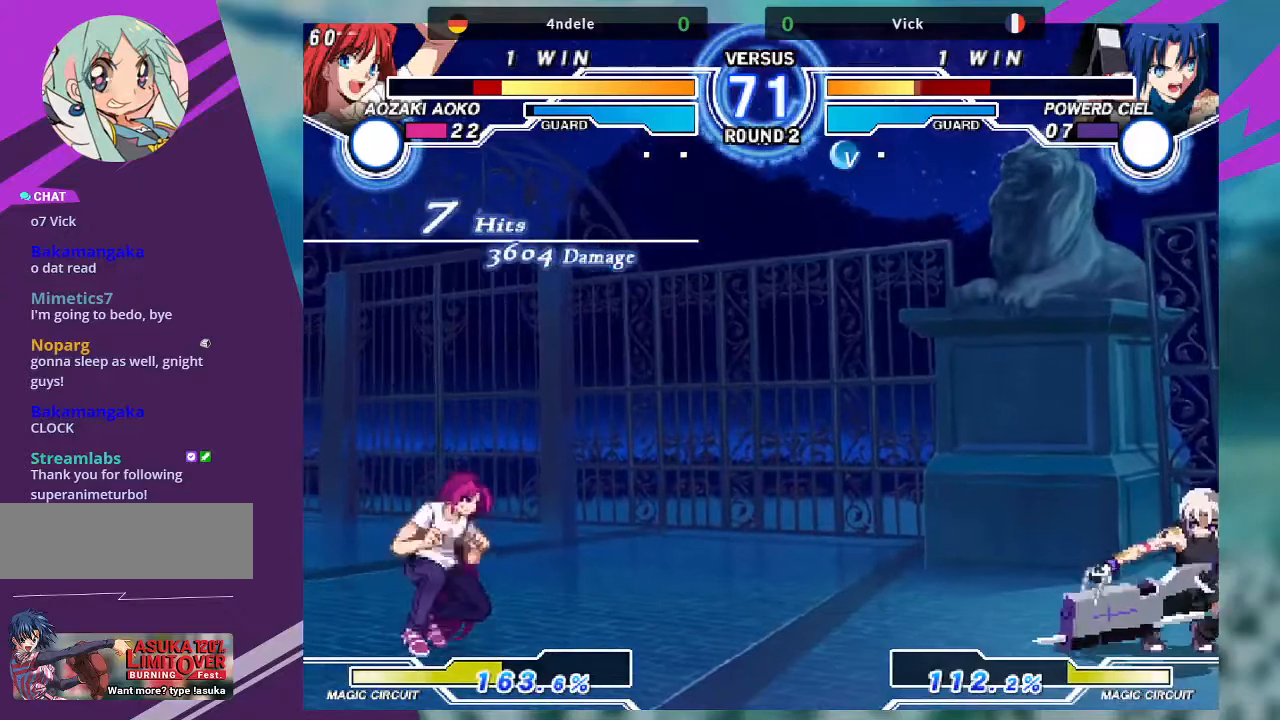
{"buttons": [], "left_stick": "down-right", "events": []}
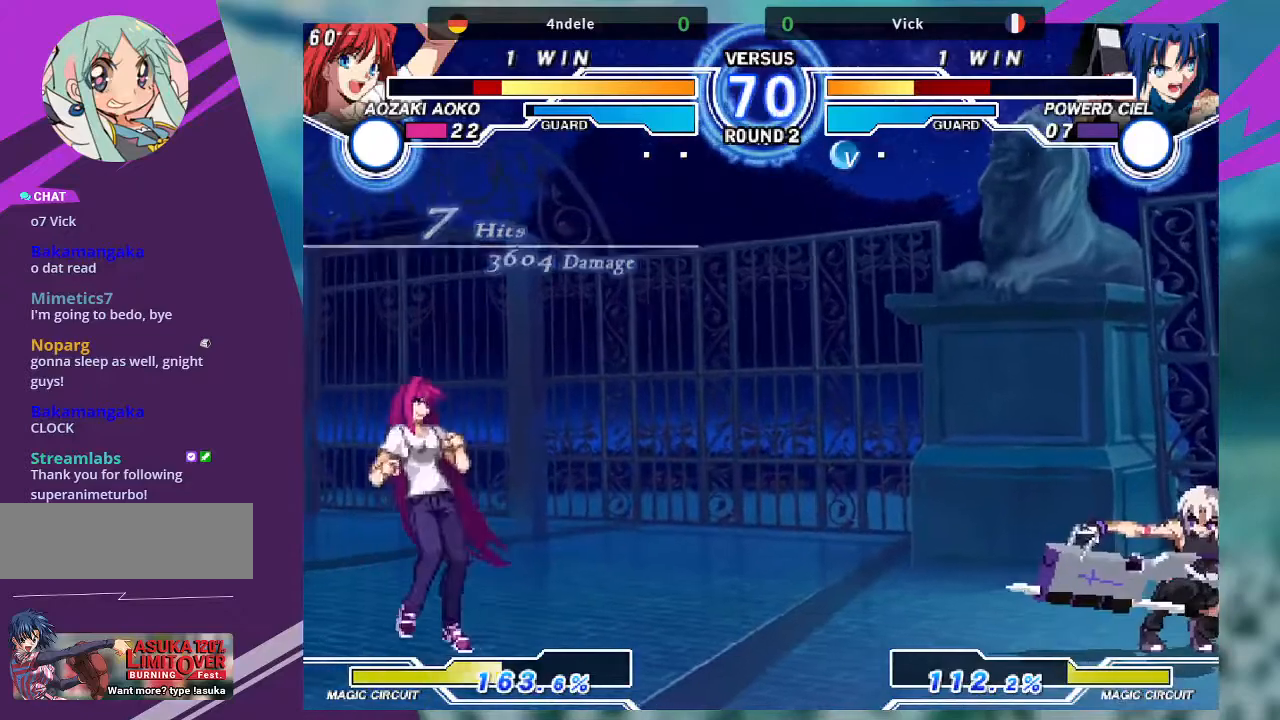
{"buttons": [], "left_stick": "left", "events": [[233, "left_stick", "up-left"], [367, "left_stick", "center"], [500, "left_stick", "left"]]}
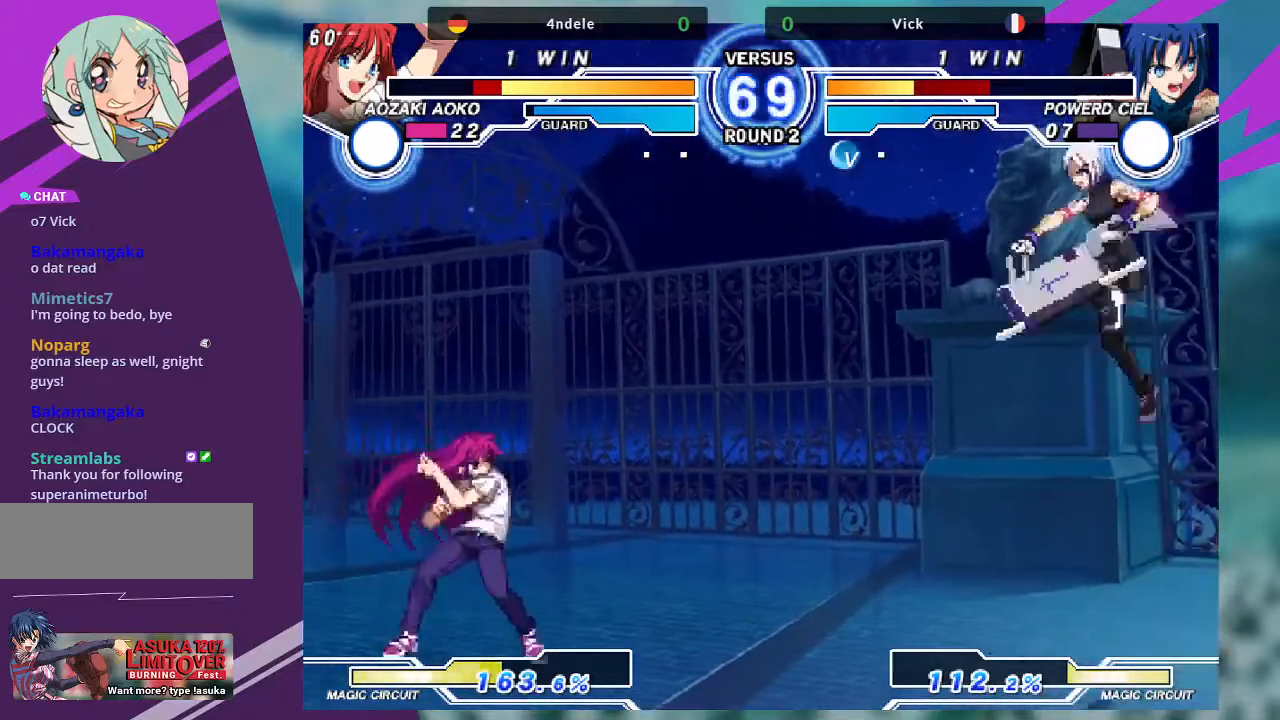
{"buttons": [], "left_stick": "left", "events": [[67, "left_stick", "center"], [167, "left_stick", "left"]]}